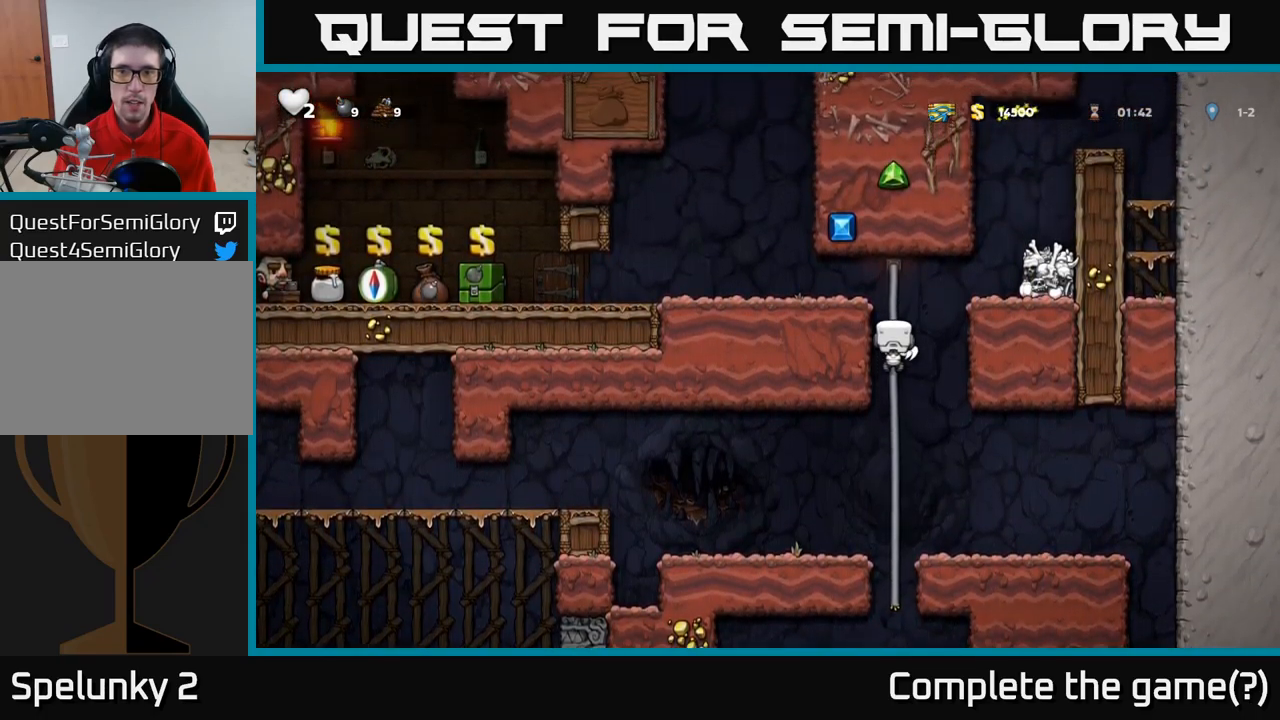
Gameplay with a controller (Xbox layout); each line is a JSON object with the inputs held at the frame after it. "events" lists button and stick changes between this image and that frame as [ms after this image, input, new state], when the widget could be followed in between. Not read: R3 right_stick.
{"buttons": [], "left_stick": "left", "events": [[100, "A", "down"], [117, "left_stick", "left"], [283, "A", "up"]]}
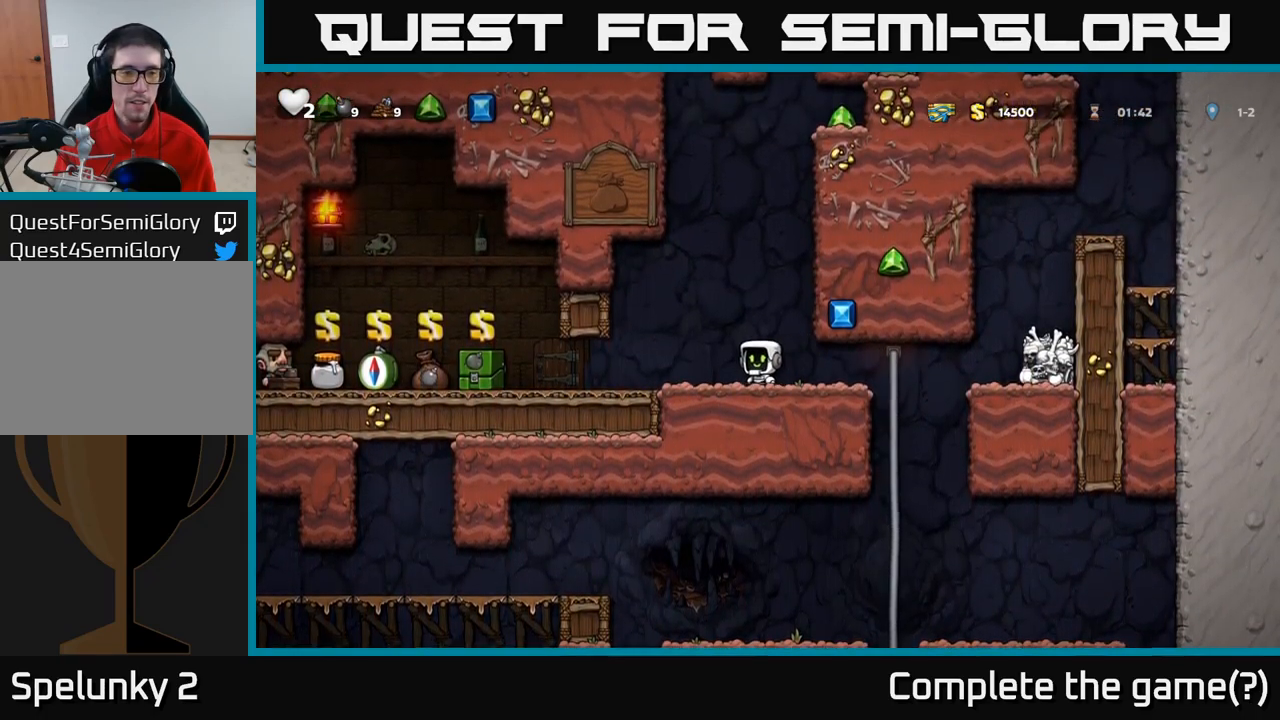
{"buttons": [], "left_stick": "left", "events": []}
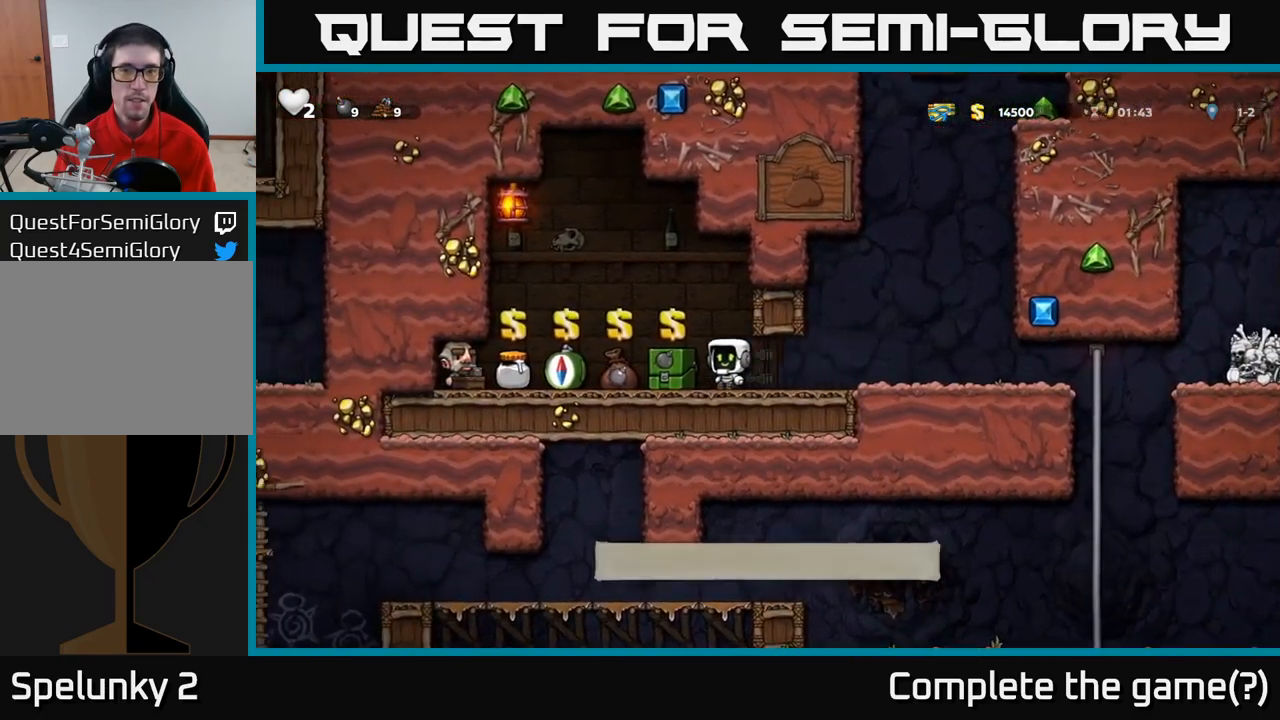
{"buttons": [], "left_stick": "right", "events": [[100, "left_stick", "center"], [150, "L2", "down"], [250, "L2", "up"], [400, "left_stick", "right"]]}
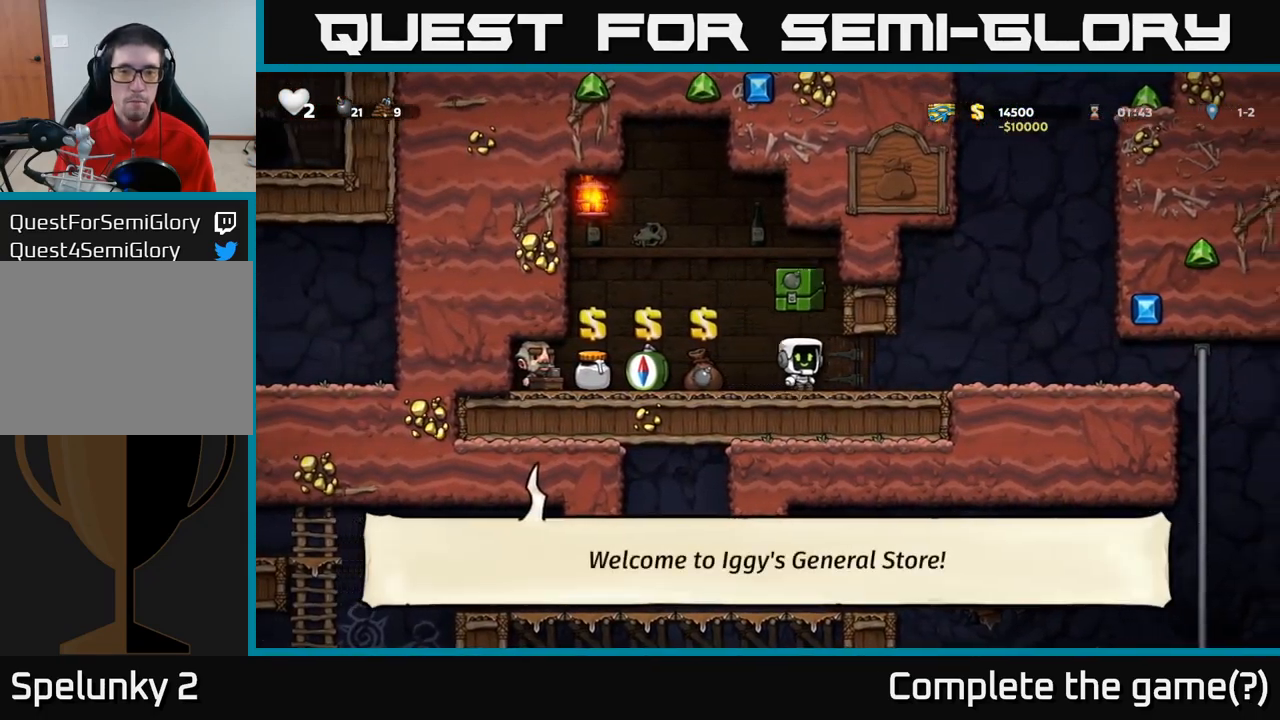
{"buttons": ["A"], "left_stick": "right", "events": [[400, "A", "down"]]}
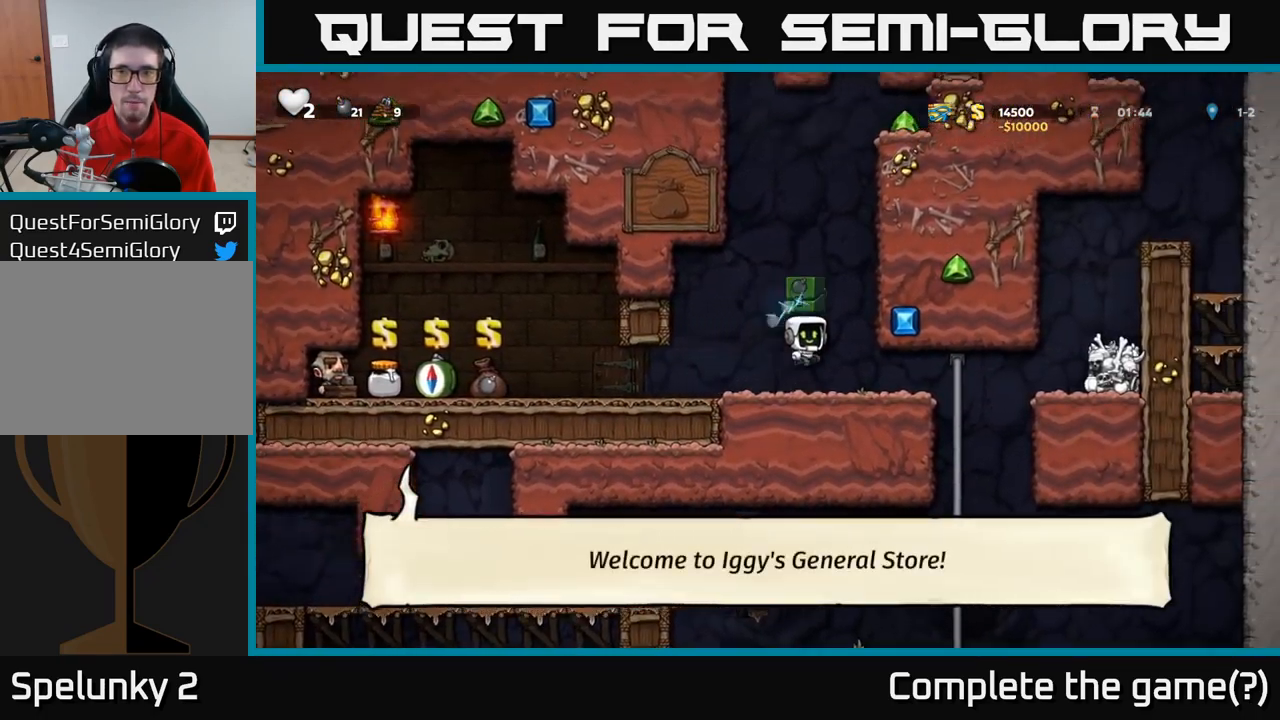
{"buttons": [], "left_stick": "center", "events": [[117, "left_stick", "up"], [217, "left_stick", "center"], [250, "A", "up"]]}
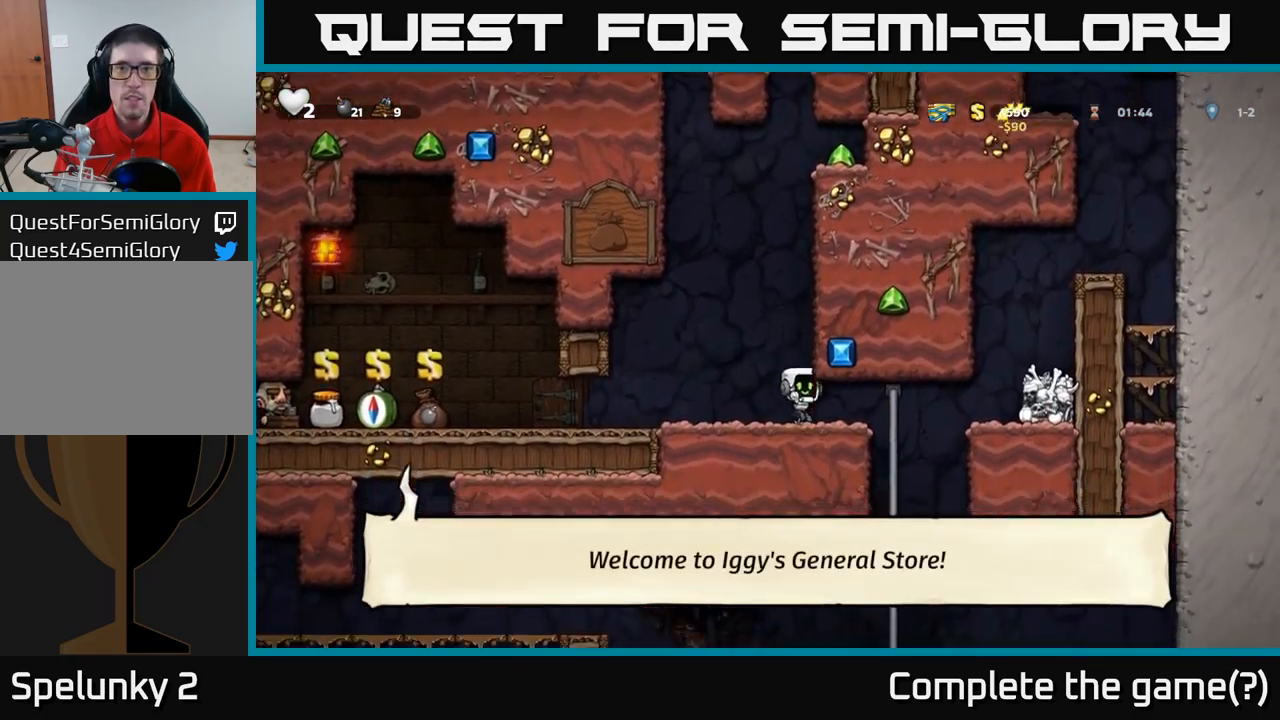
{"buttons": ["A"], "left_stick": "right"}
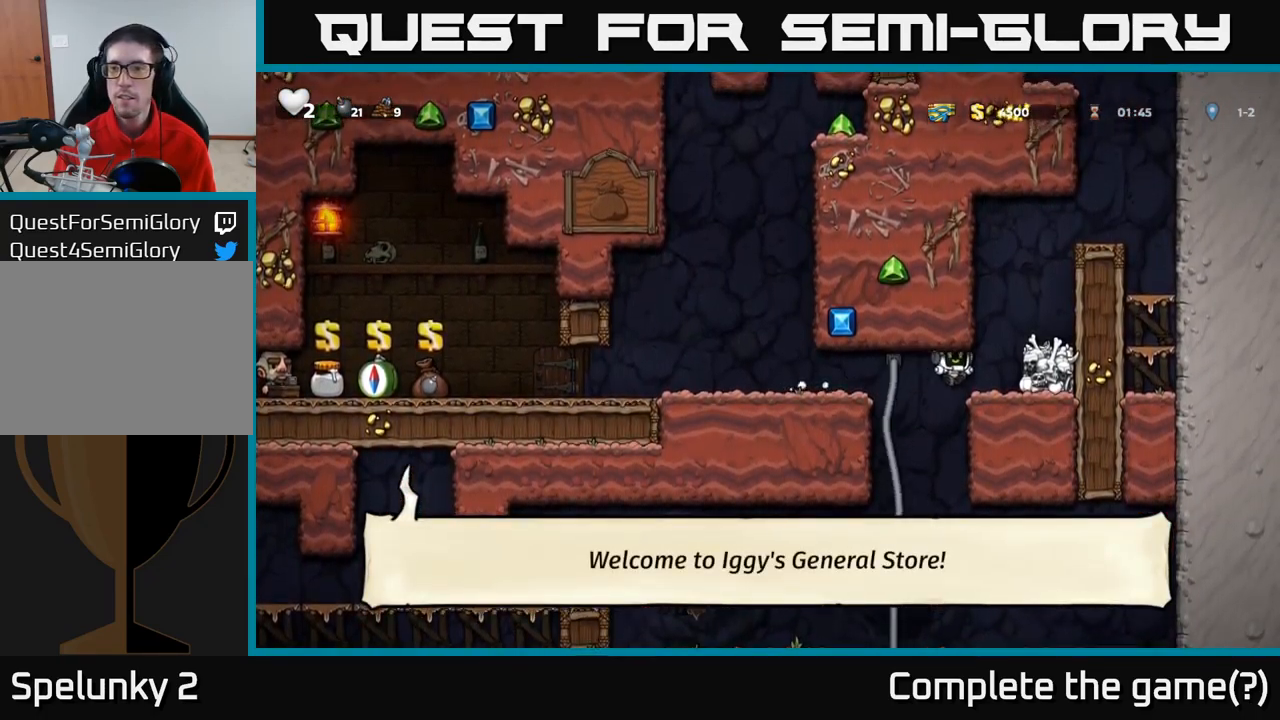
{"buttons": [], "left_stick": "left", "events": [[67, "A", "up"], [217, "left_stick", "left"]]}
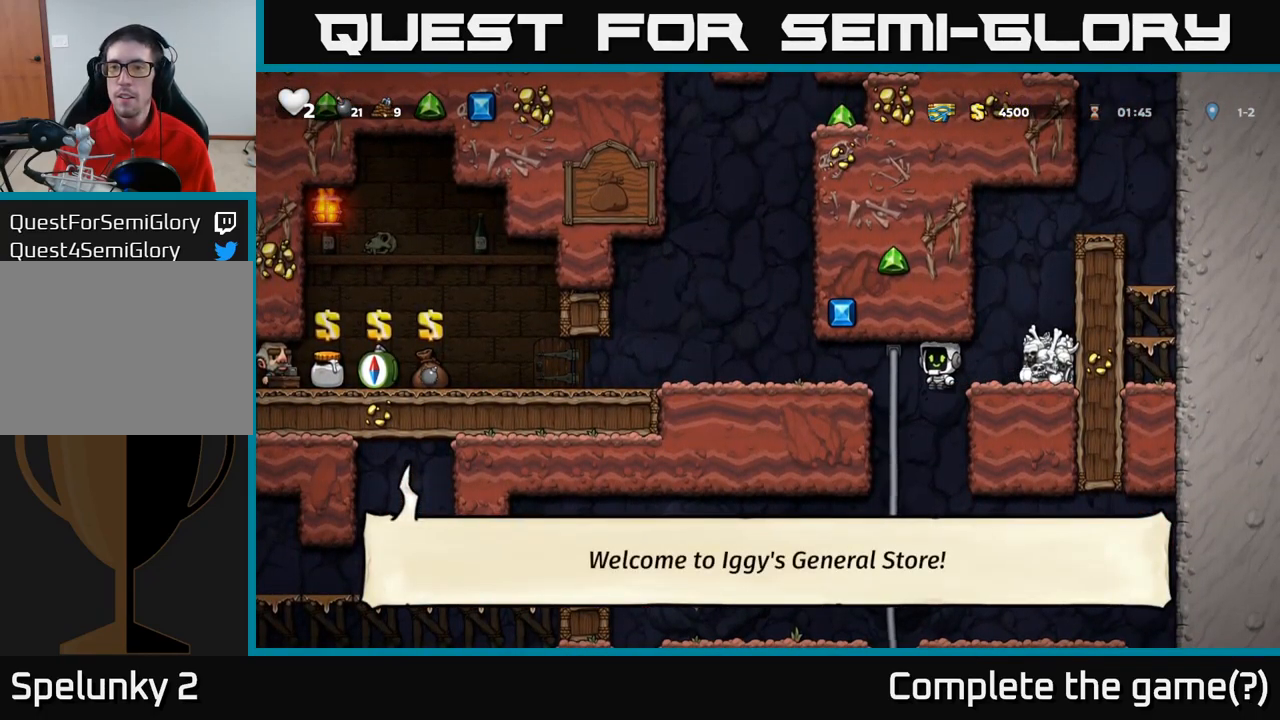
{"buttons": [], "left_stick": "up", "events": [[50, "left_stick", "up"], [200, "left_stick", "down"], [267, "A", "down"], [367, "A", "up"], [367, "left_stick", "center"], [450, "left_stick", "left"], [500, "left_stick", "up"]]}
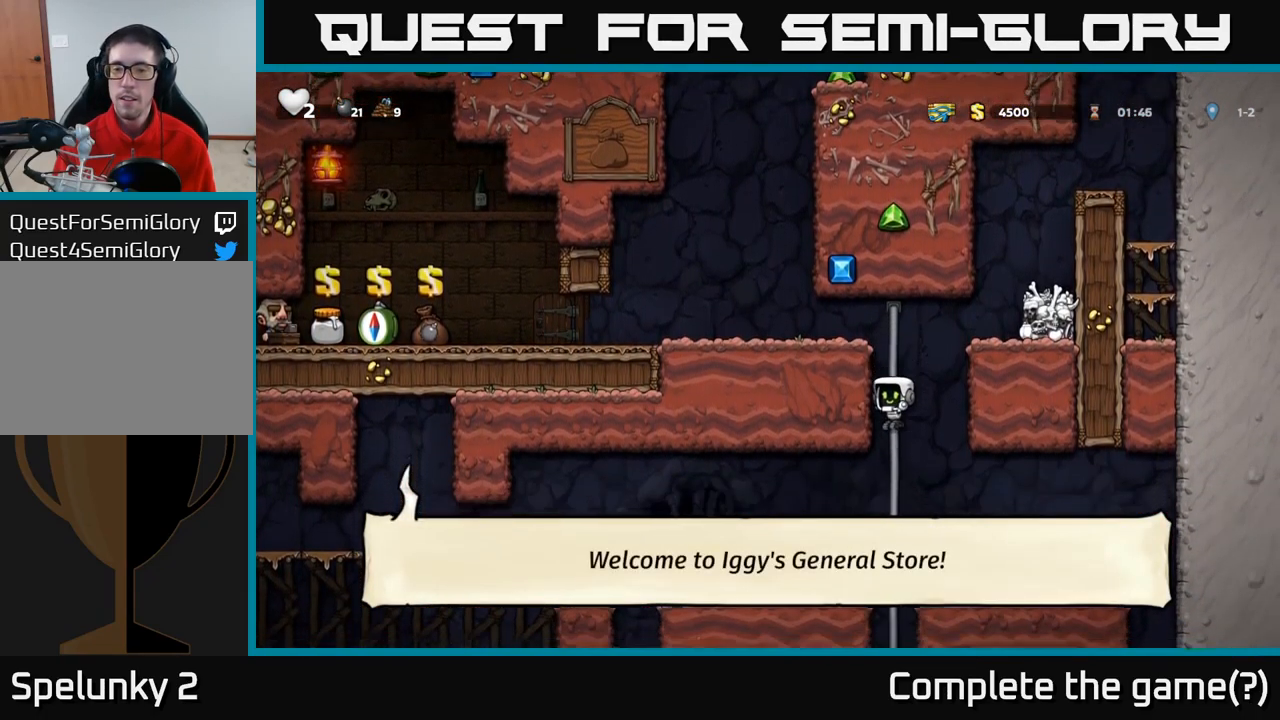
{"buttons": [], "left_stick": "down", "events": [[267, "left_stick", "down"], [317, "A", "down"], [434, "A", "up"]]}
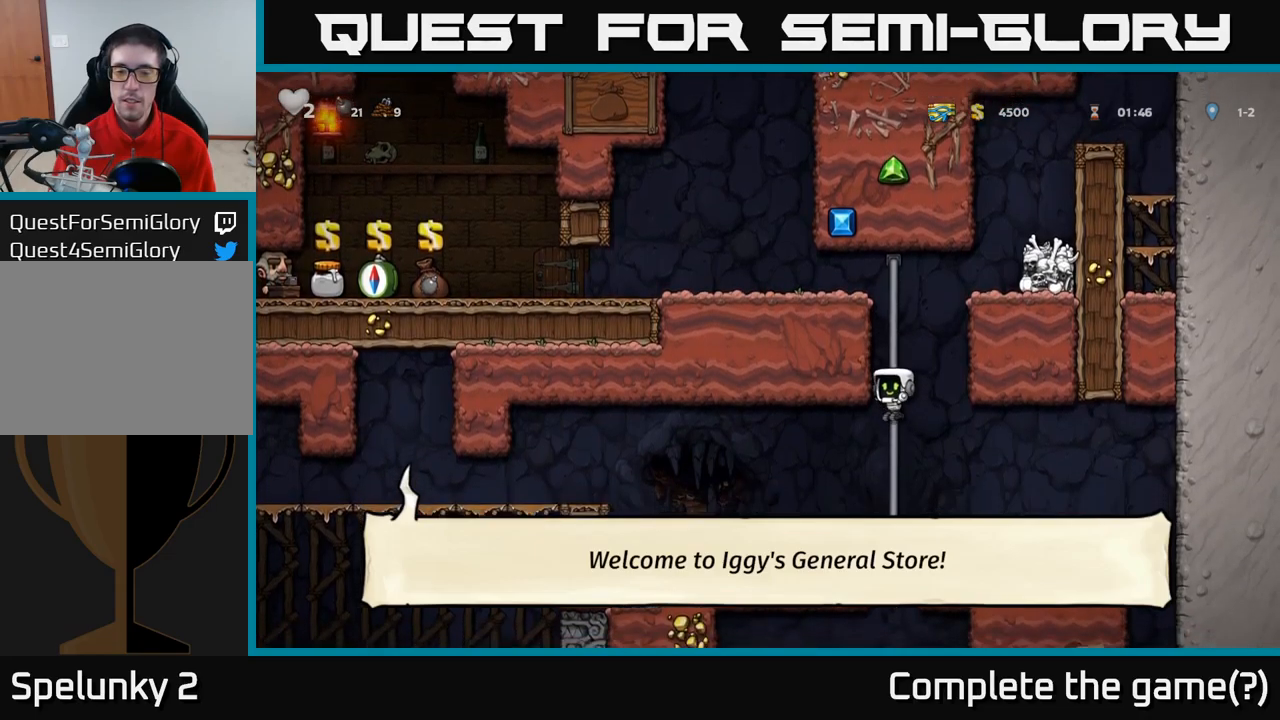
{"buttons": [], "left_stick": "up", "events": [[200, "left_stick", "up"]]}
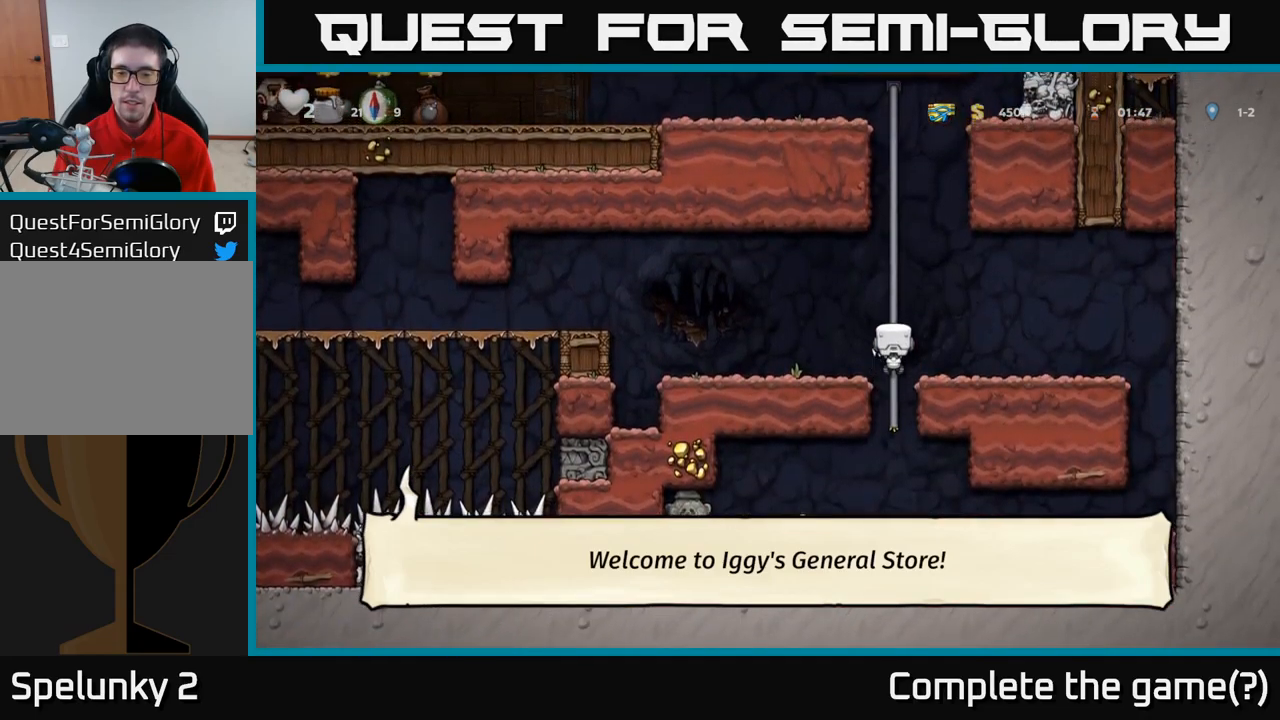
{"buttons": [], "left_stick": "right", "events": [[34, "A", "down"], [34, "left_stick", "left"], [100, "A", "up"], [200, "left_stick", "center"], [384, "left_stick", "right"]]}
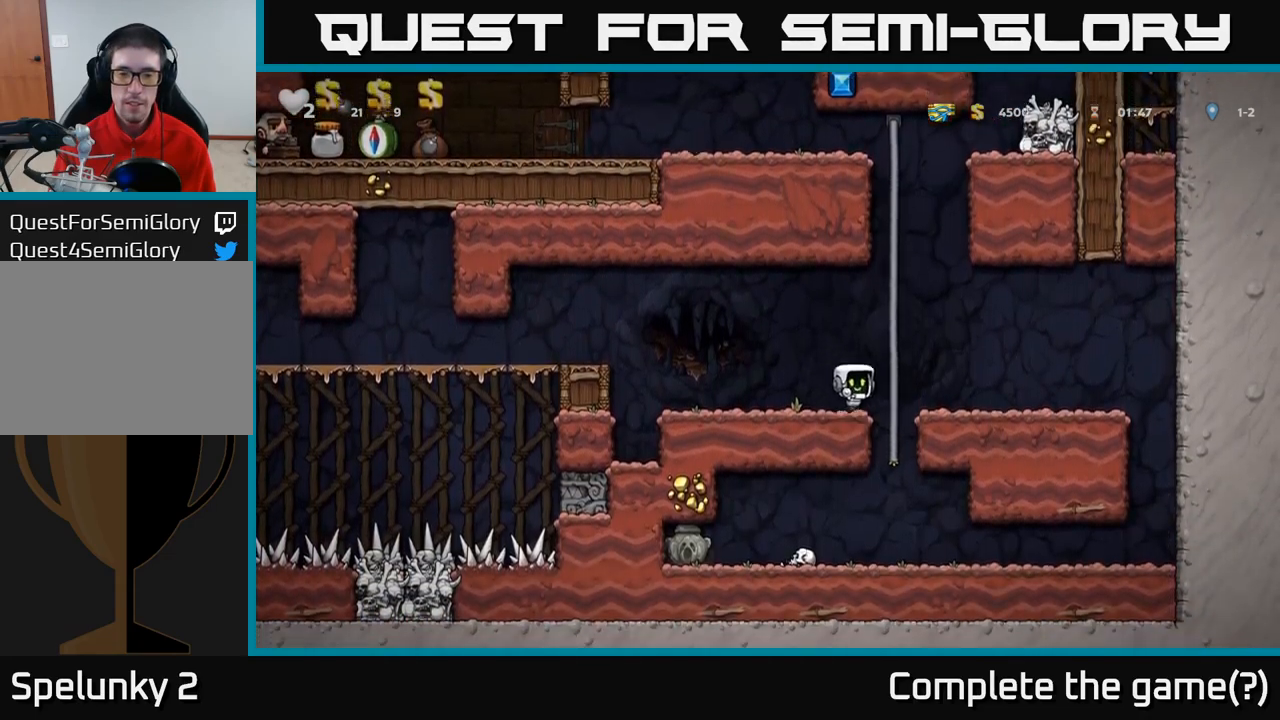
{"buttons": ["A"], "left_stick": "down-left"}
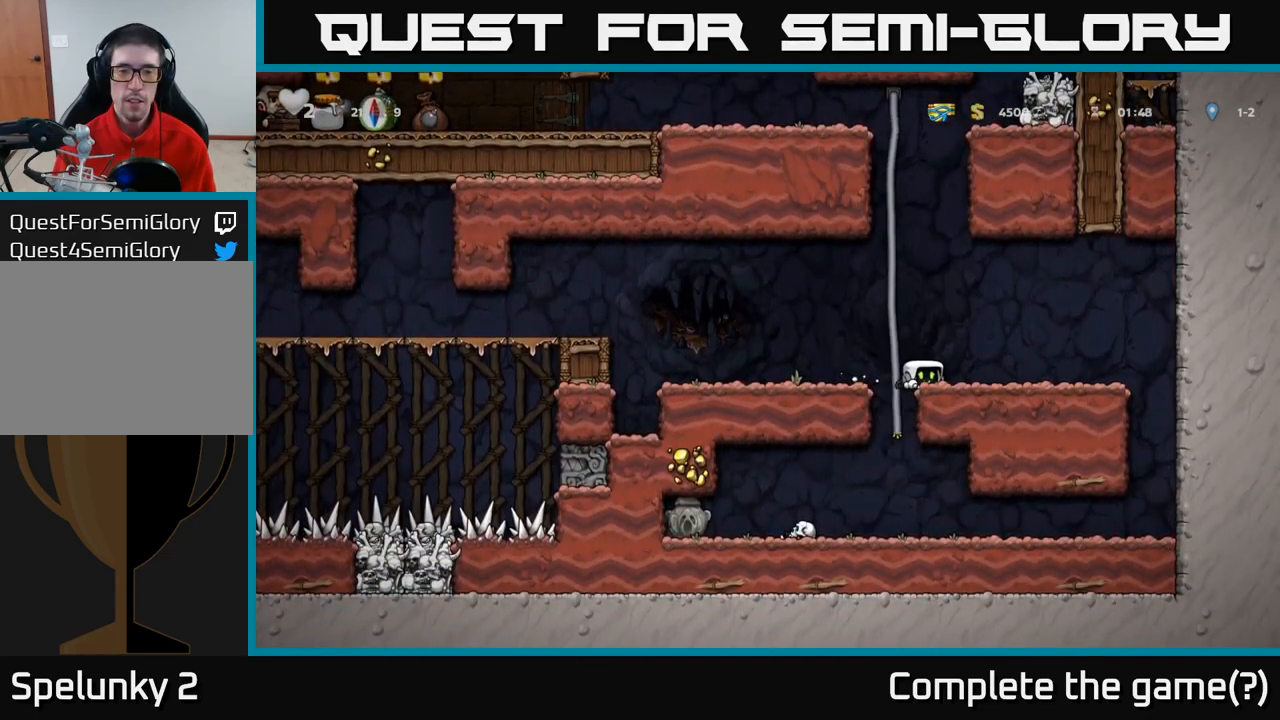
{"buttons": [], "left_stick": "down", "events": [[100, "A", "up"], [384, "left_stick", "down"]]}
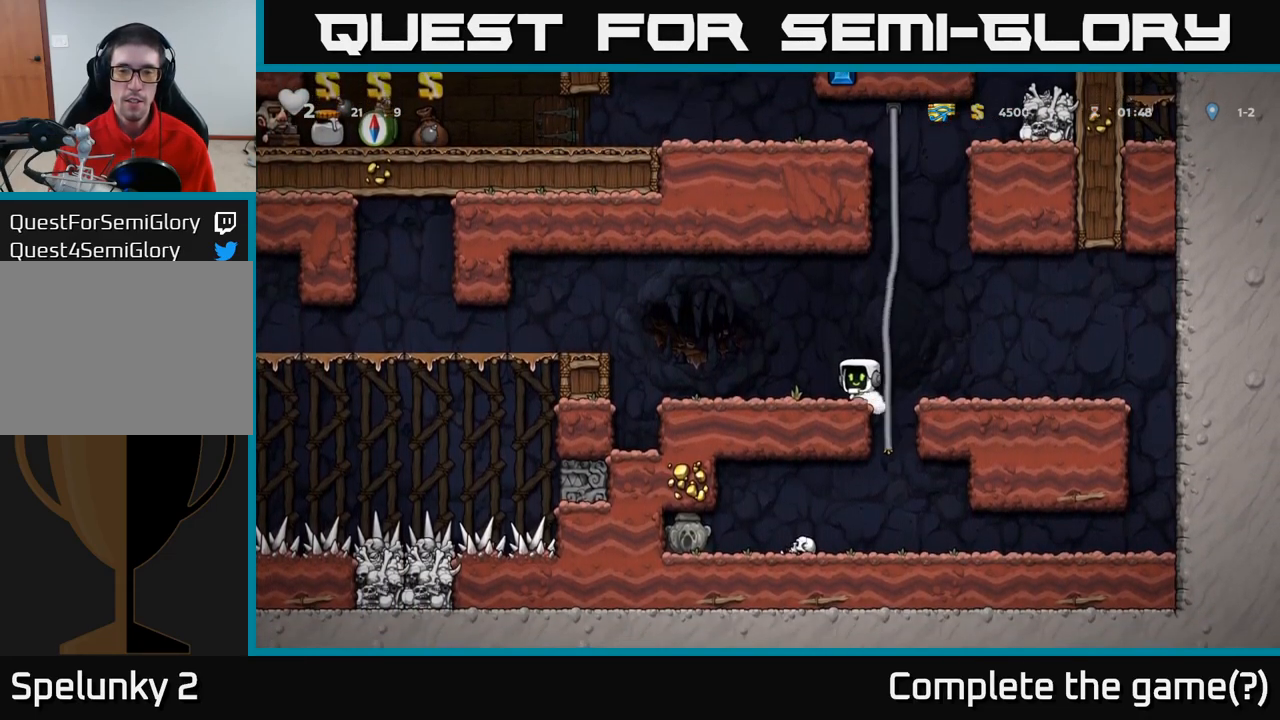
{"buttons": [], "left_stick": "down", "events": [[367, "A", "down"], [450, "A", "up"]]}
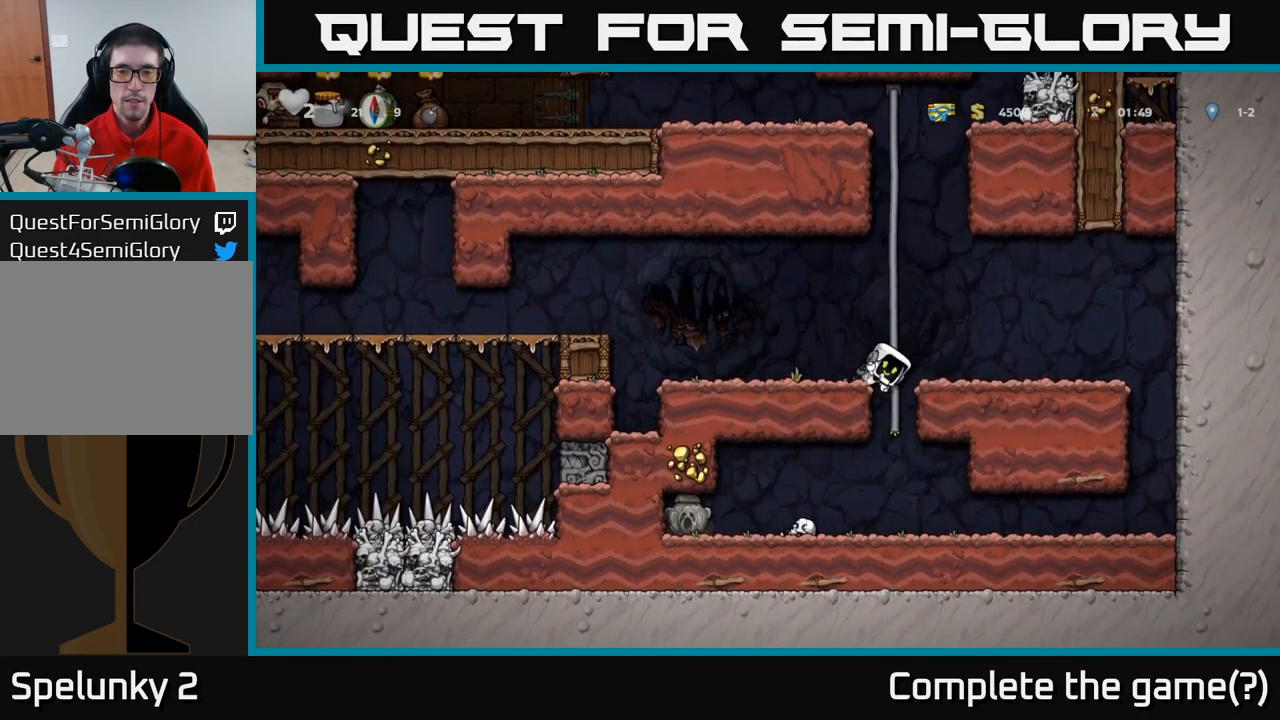
{"buttons": [], "left_stick": "down", "events": [[367, "A", "down"], [450, "A", "up"]]}
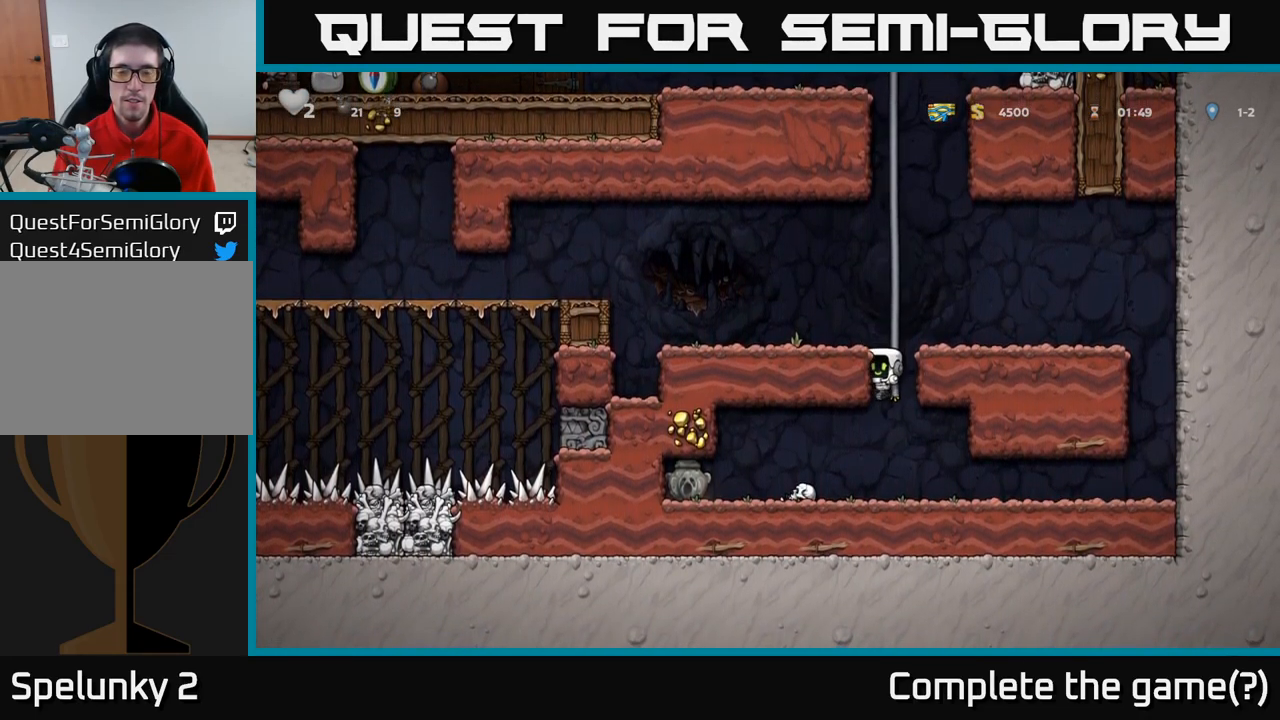
{"buttons": [], "left_stick": "left", "events": [[84, "left_stick", "center"], [184, "left_stick", "left"]]}
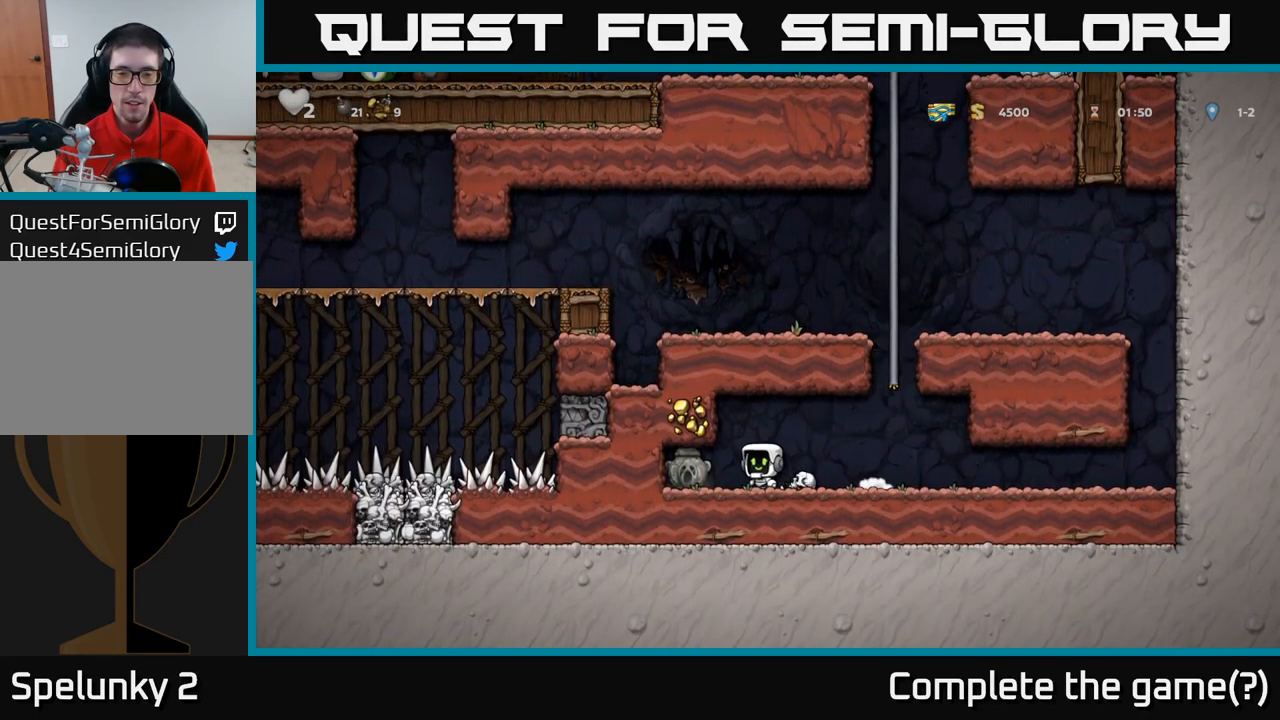
{"buttons": [], "left_stick": "right", "events": [[150, "X", "down"], [184, "left_stick", "down"], [250, "X", "up"], [367, "left_stick", "right"]]}
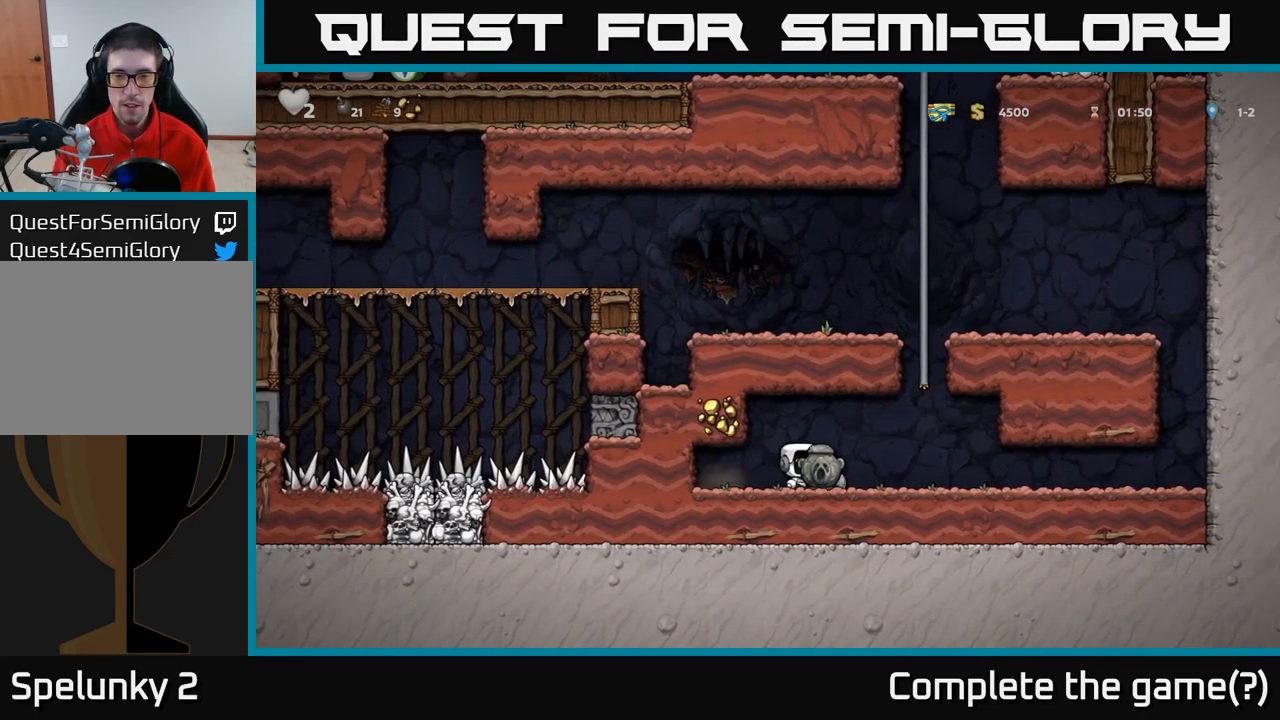
{"buttons": [], "left_stick": "up", "events": [[34, "A", "down"], [134, "left_stick", "up"], [267, "A", "up"]]}
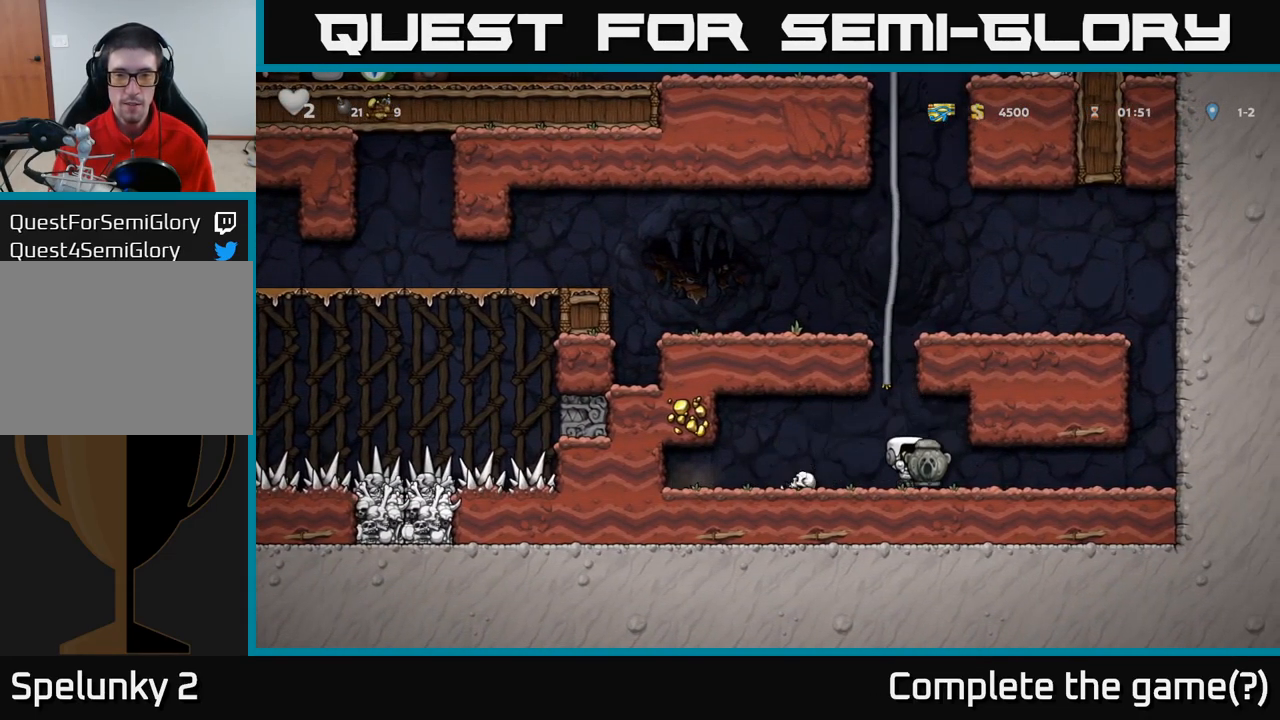
{"buttons": [], "left_stick": "up", "events": [[200, "A", "down"], [216, "left_stick", "left"], [316, "left_stick", "up"], [416, "A", "up"]]}
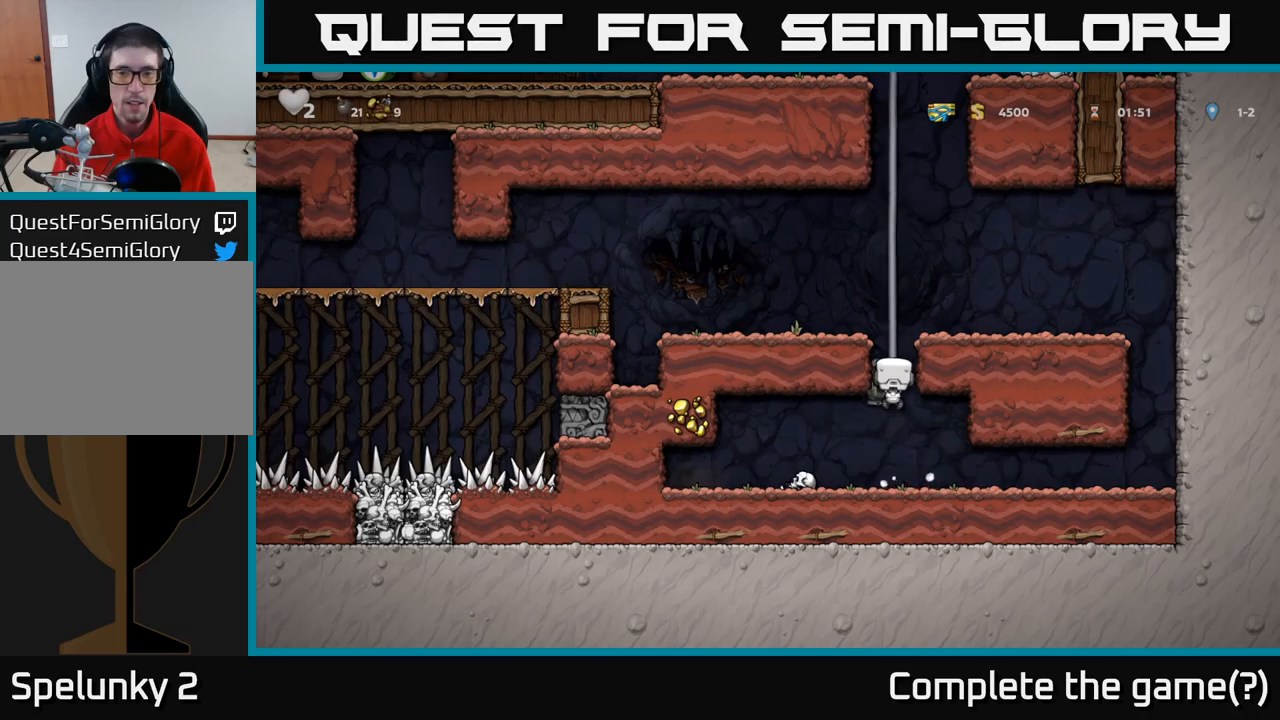
{"buttons": [], "left_stick": "left", "events": [[300, "A", "down"], [366, "left_stick", "left"], [383, "A", "up"]]}
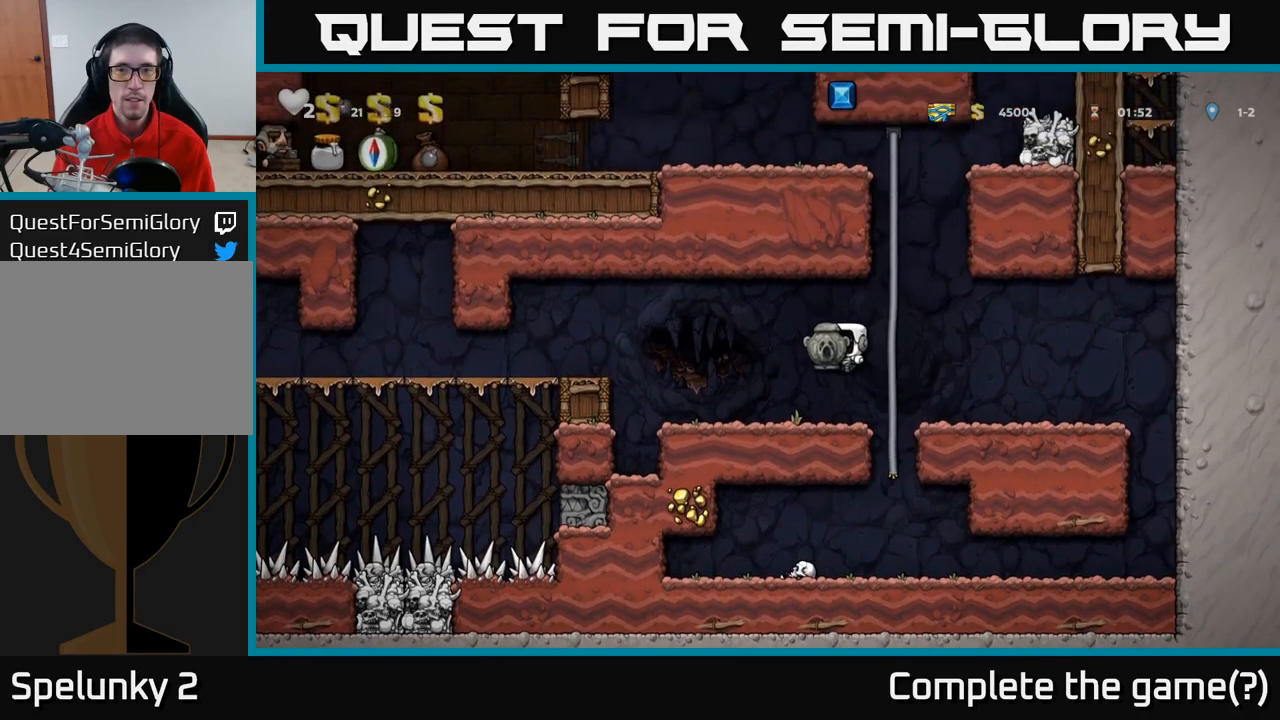
{"buttons": [], "left_stick": "left", "events": [[316, "A", "down"], [483, "A", "up"]]}
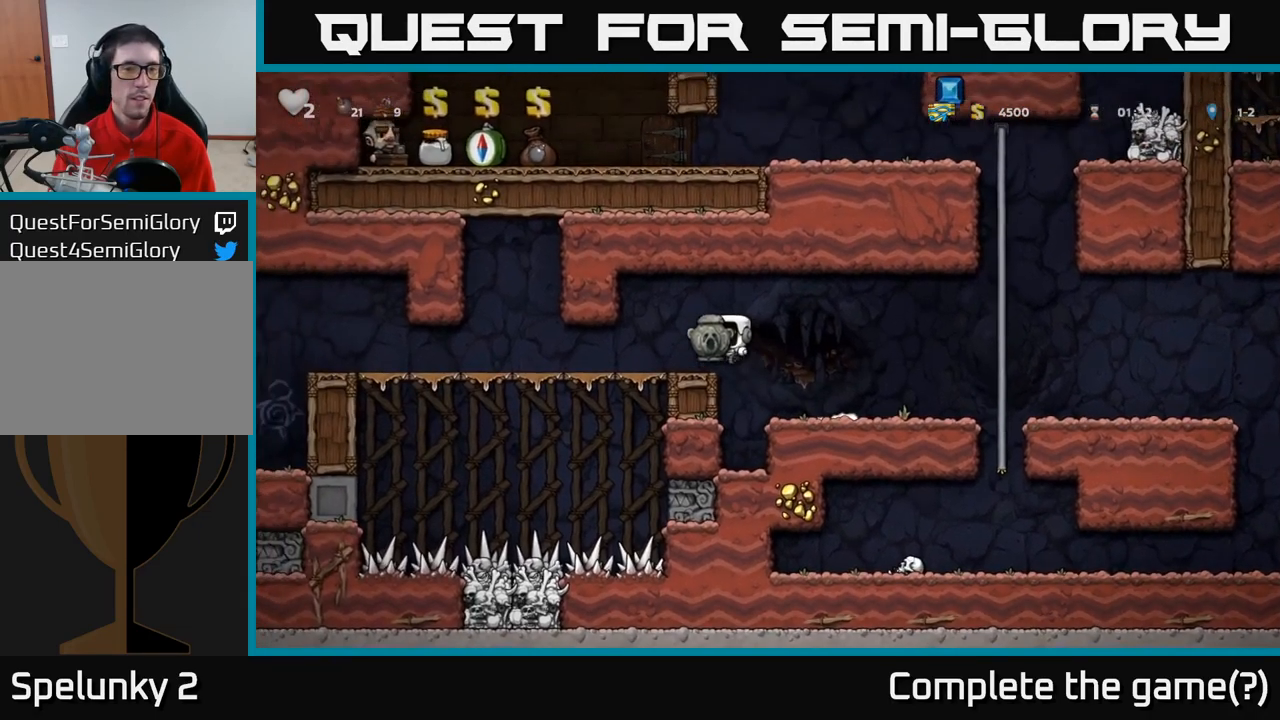
{"buttons": [], "left_stick": "left", "events": []}
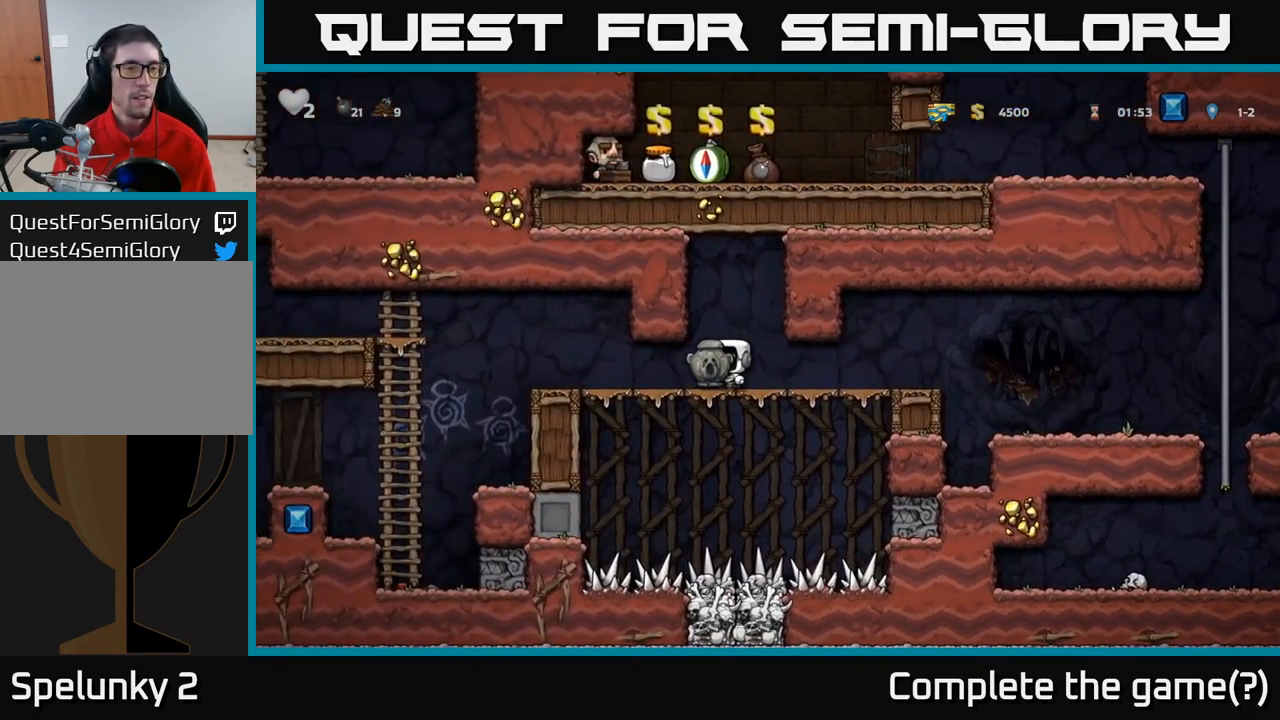
{"buttons": [], "left_stick": "left", "events": []}
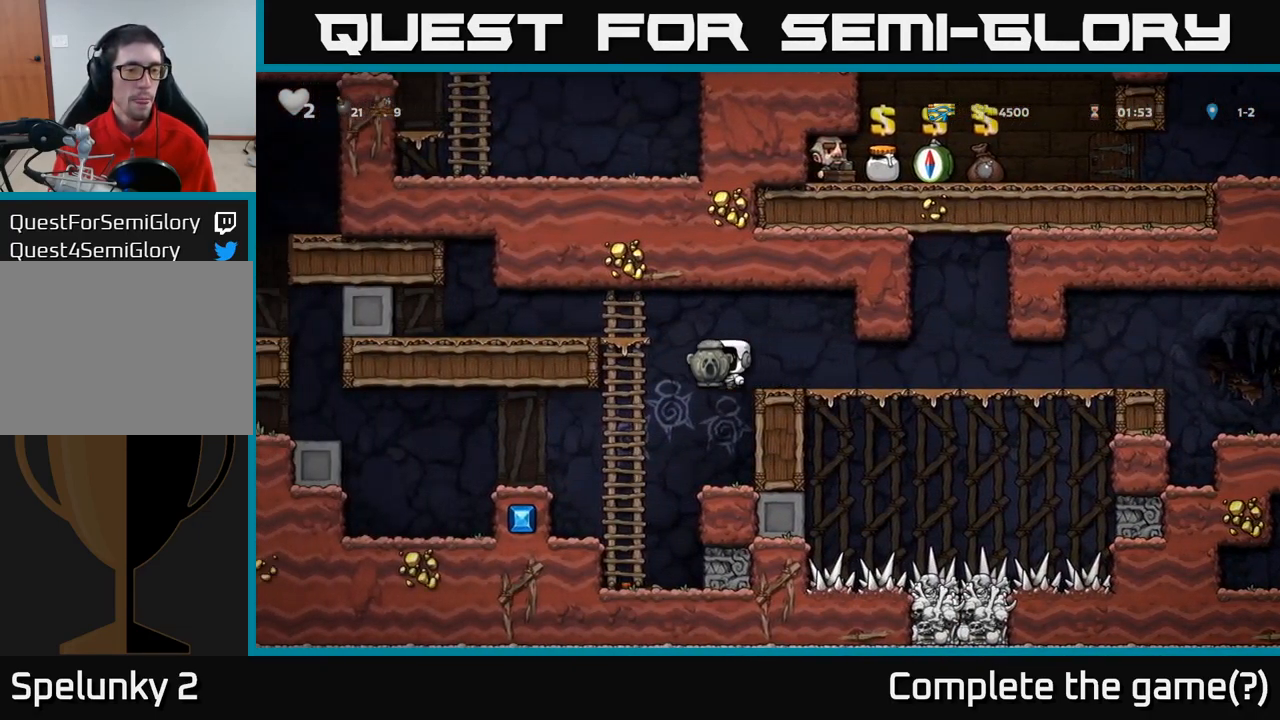
{"buttons": [], "left_stick": "left", "events": [[183, "left_stick", "up-left"], [366, "left_stick", "left"], [383, "A", "down"], [483, "A", "up"]]}
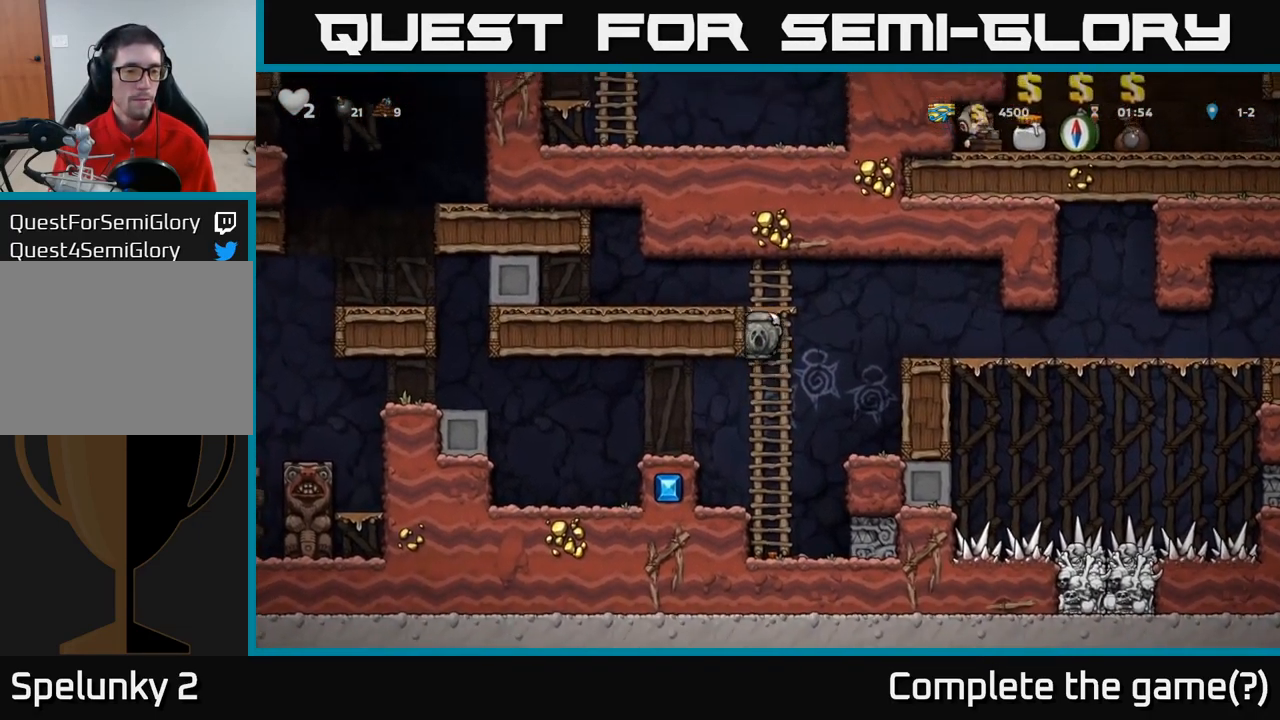
{"buttons": ["A"], "left_stick": "left", "events": [[83, "left_stick", "center"], [216, "left_stick", "left"], [416, "A", "down"]]}
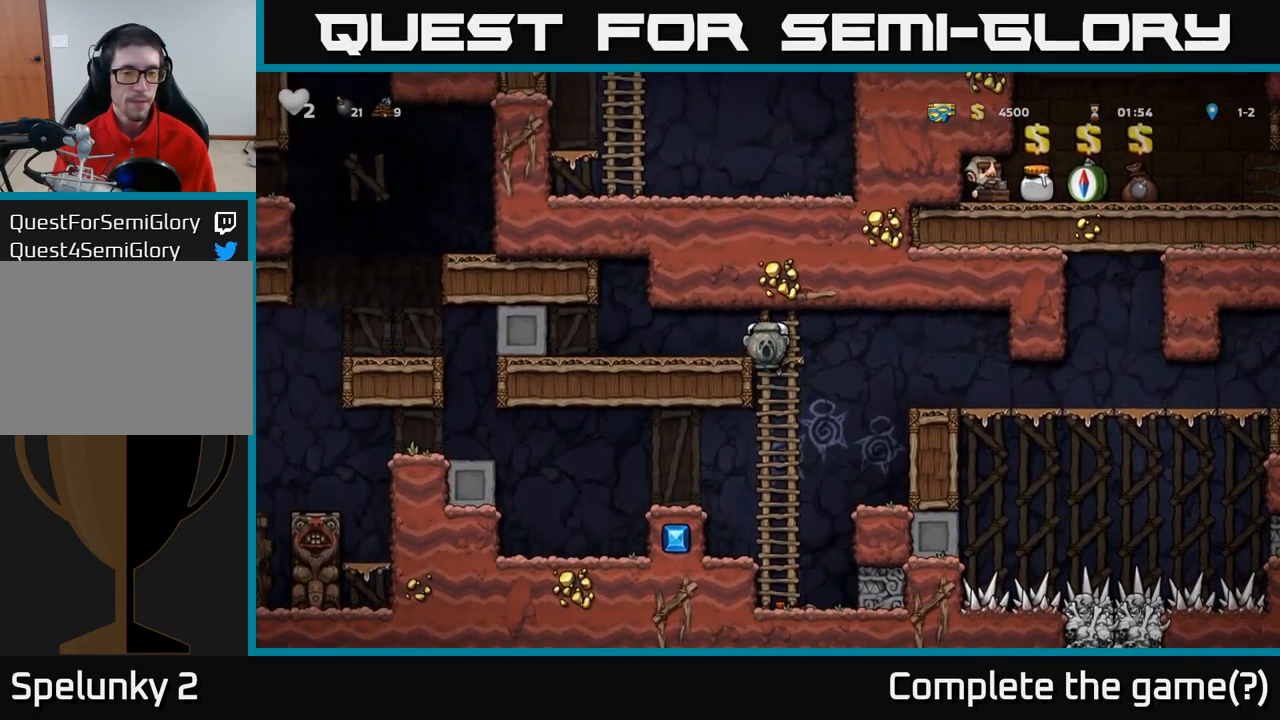
{"buttons": [], "left_stick": "left", "events": [[33, "A", "up"]]}
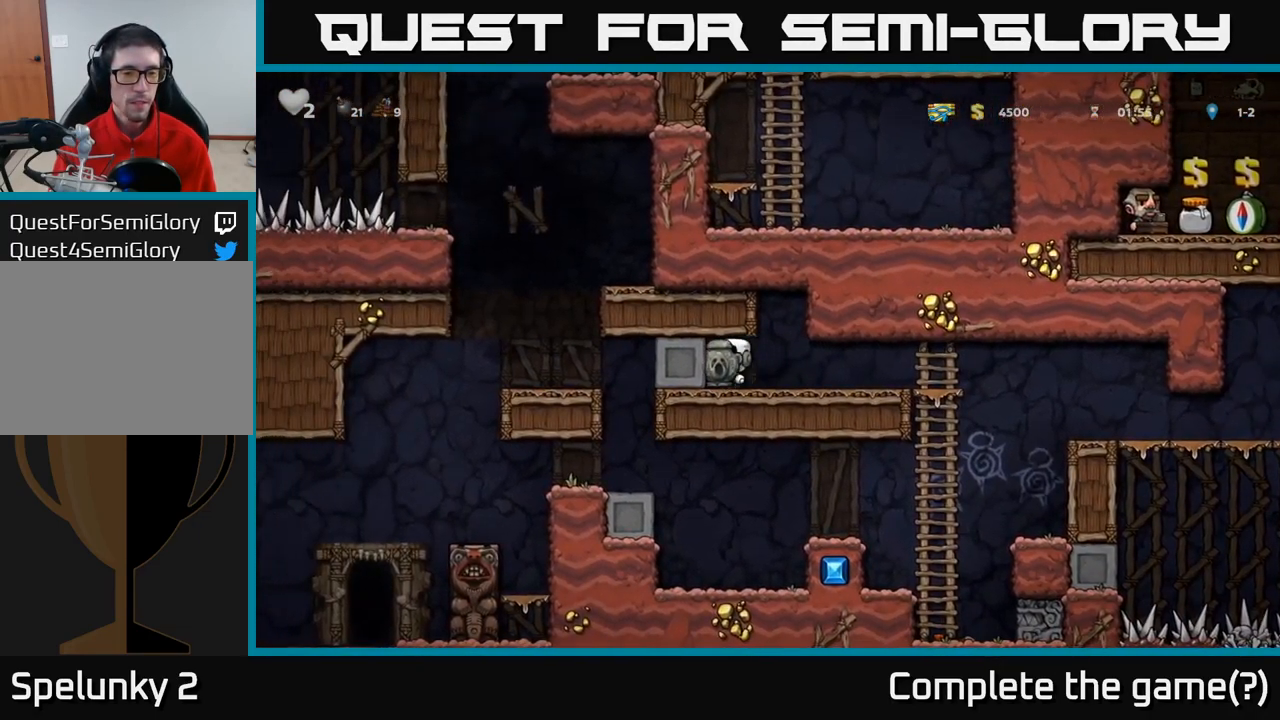
{"buttons": [], "left_stick": "left", "events": []}
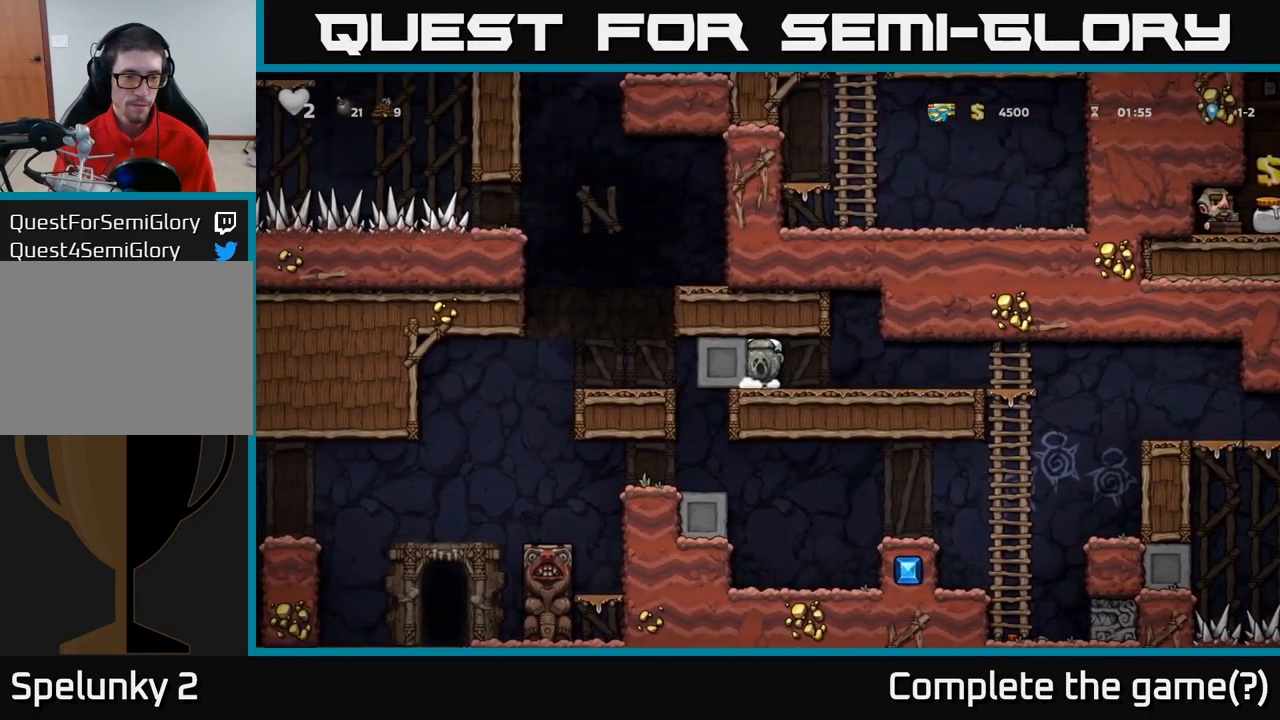
{"buttons": [], "left_stick": "left", "events": []}
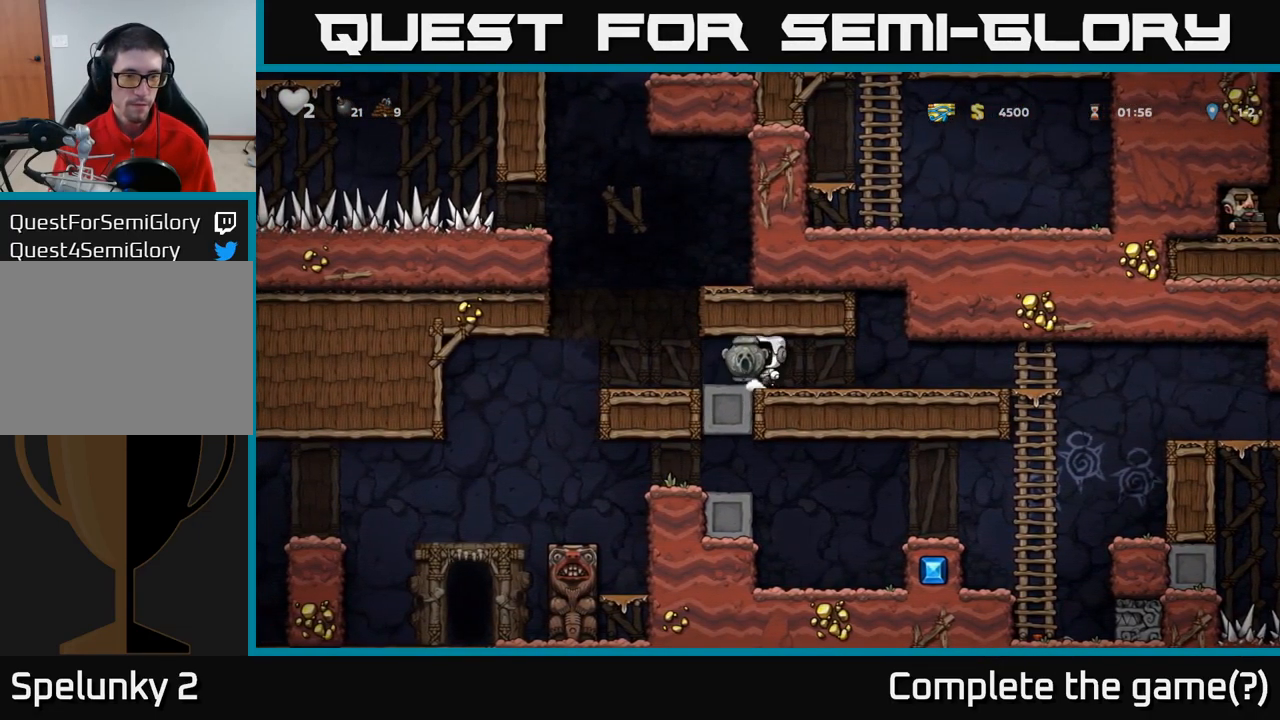
{"buttons": [], "left_stick": "left", "events": []}
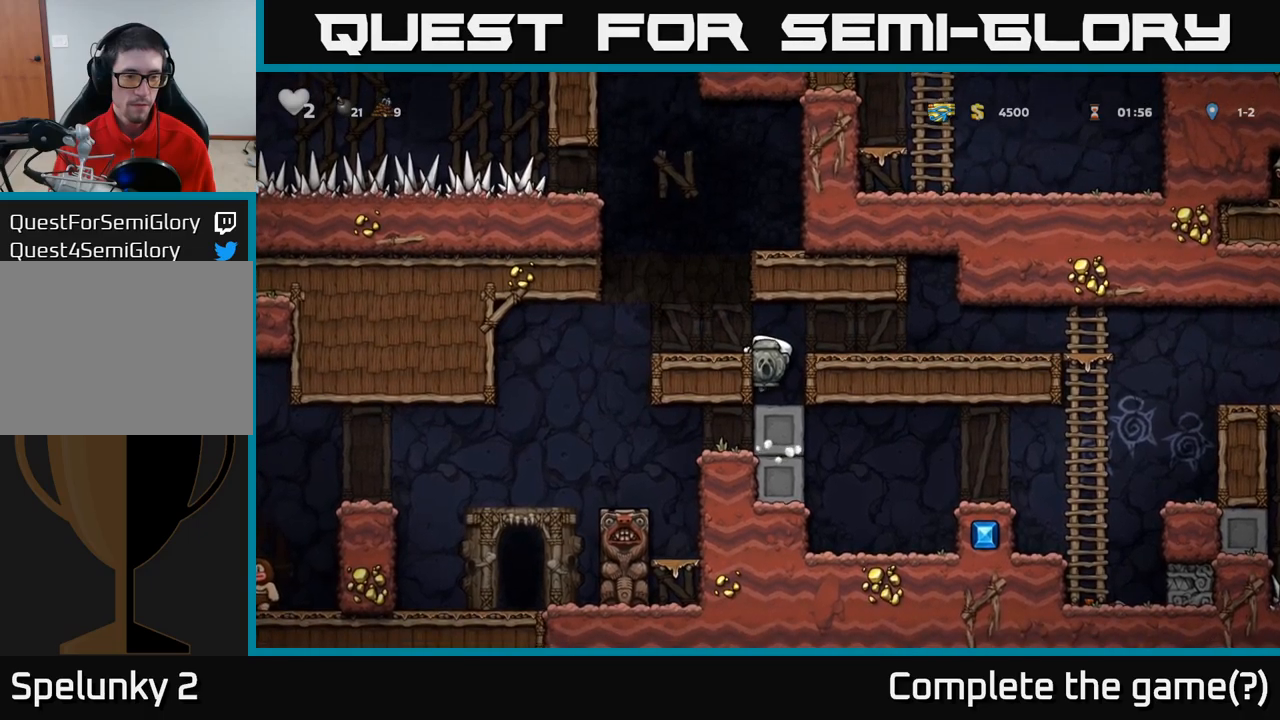
{"buttons": [], "left_stick": "left", "events": [[83, "A", "down"], [267, "A", "up"]]}